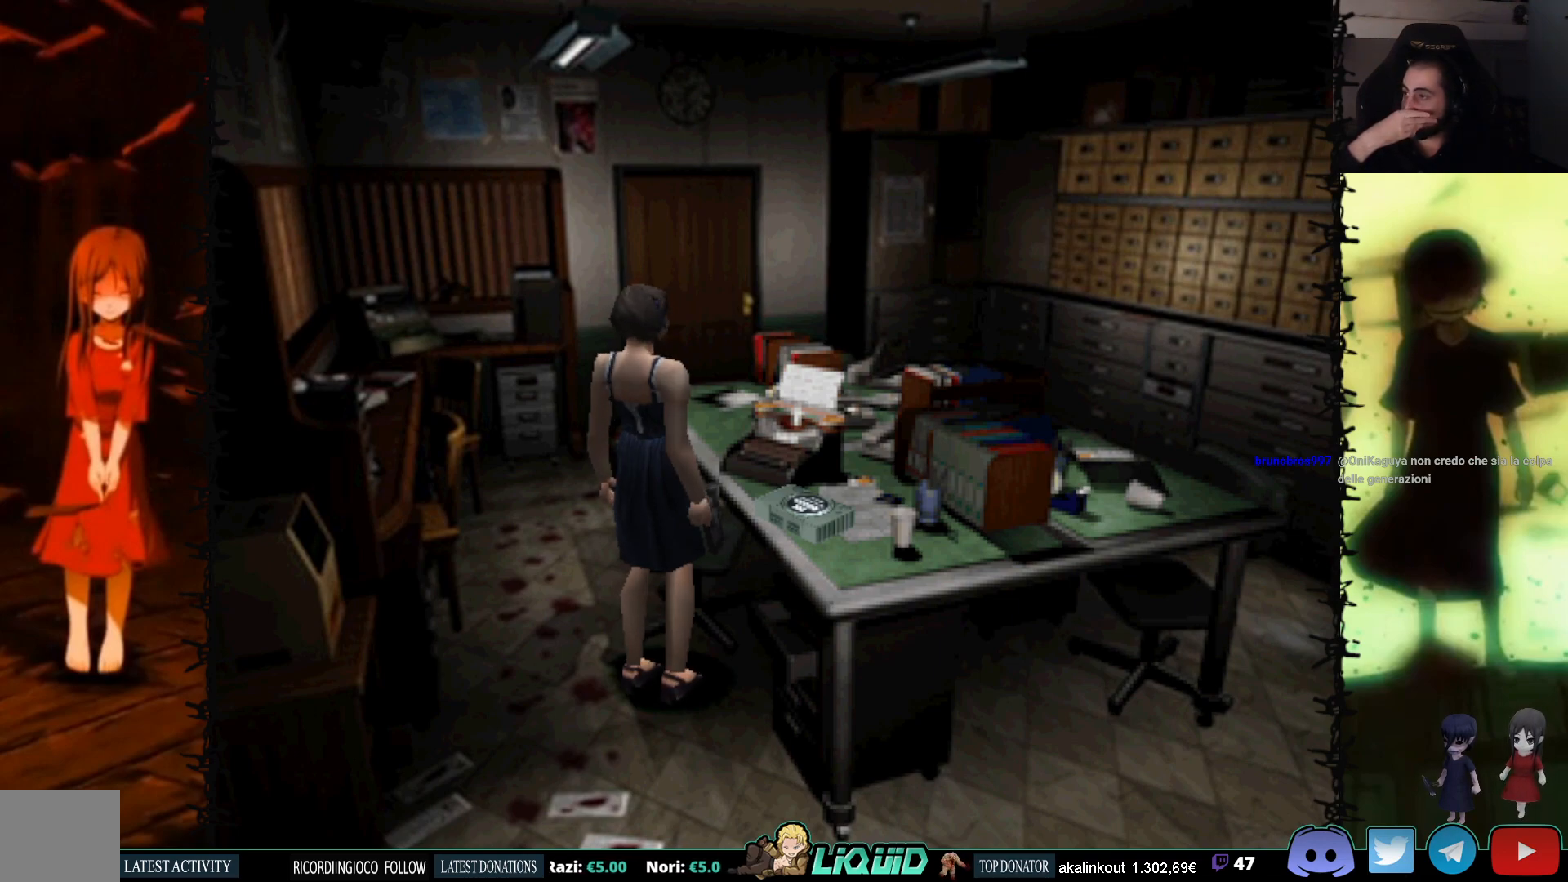
Gameplay with a controller (PlayStation layout); each line is a JSON object with the inputs held at the frame after it. "events" lists button and stick changes between this image and that frame as [ms after this image, input, new state], when the widget could be followed in between. Not read: left_stick right_stick.
{"buttons": ["DPAD_RIGHT"], "events": [[217, "DPAD_RIGHT", "down"]]}
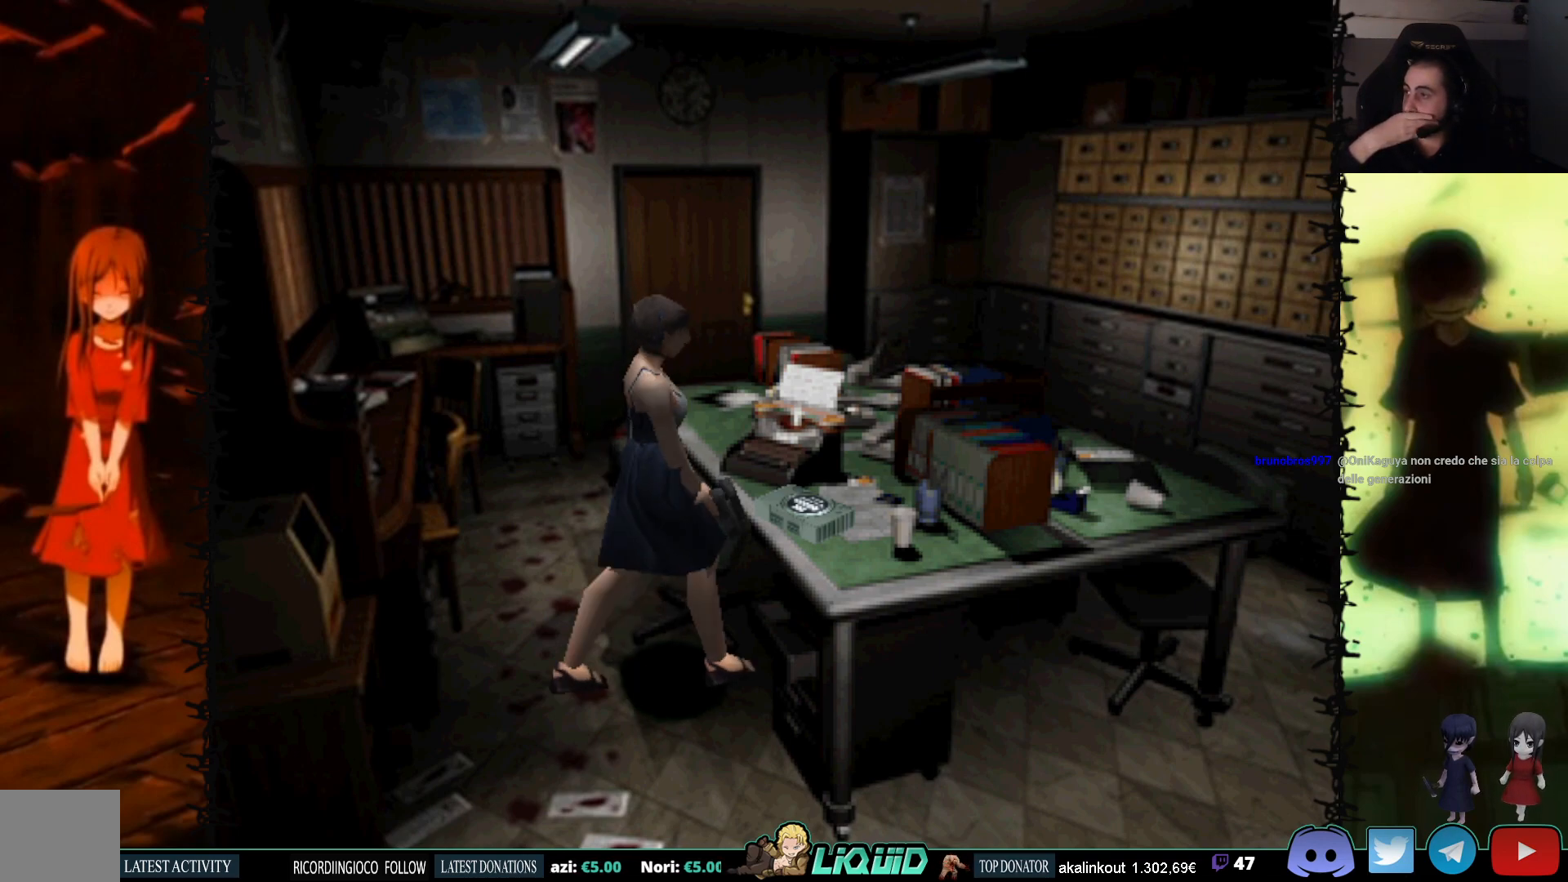
{"buttons": ["DPAD_UP"], "events": [[350, "DPAD_UP", "down"], [383, "DPAD_RIGHT", "up"]]}
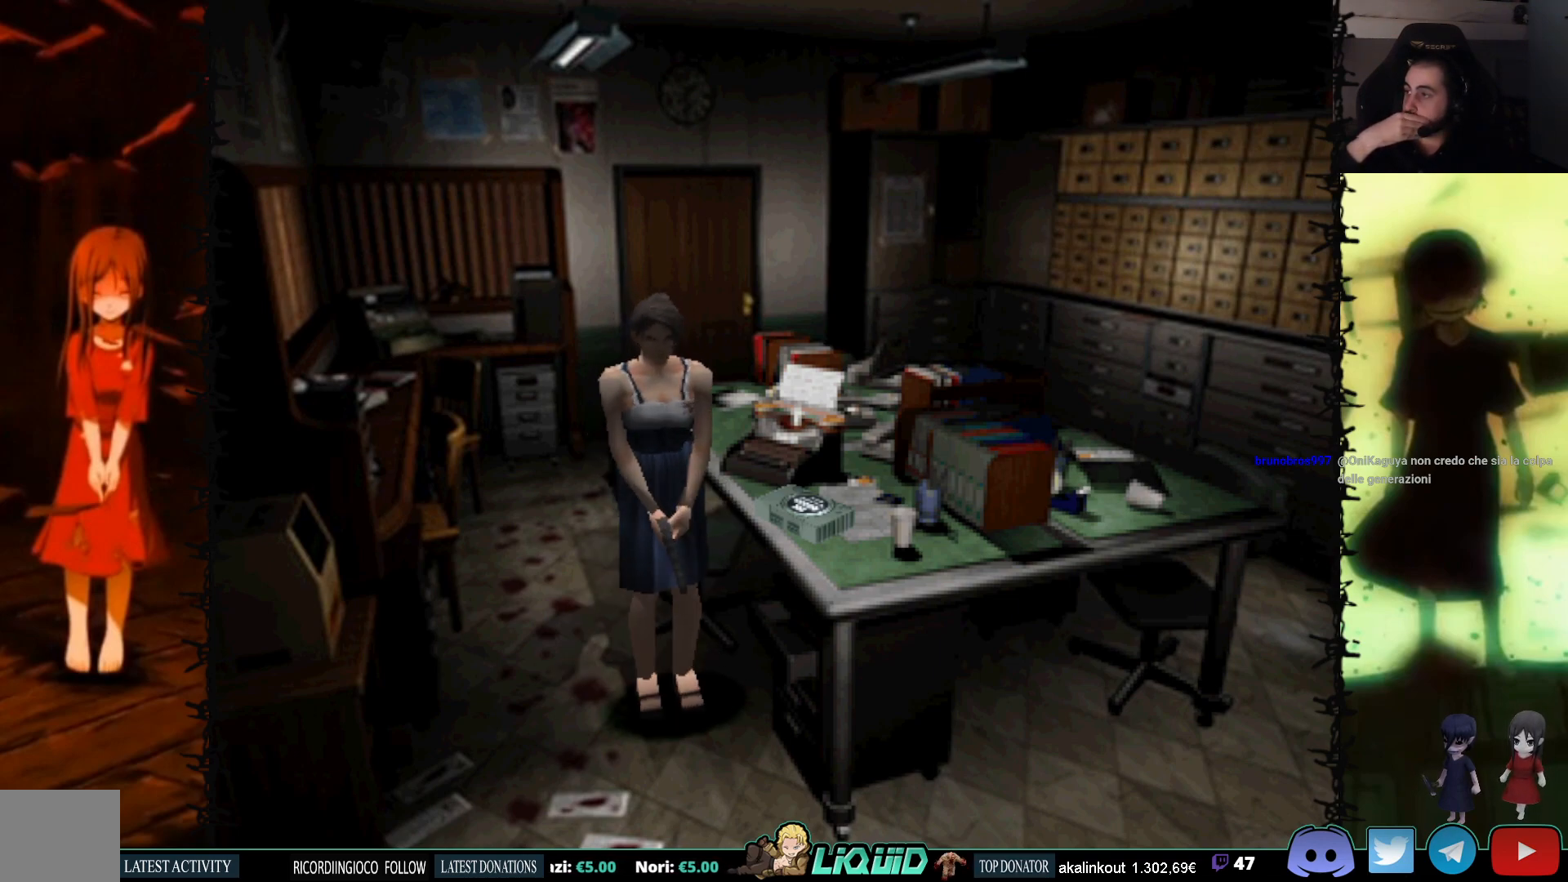
{"buttons": [], "events": [[133, "DPAD_UP", "up"]]}
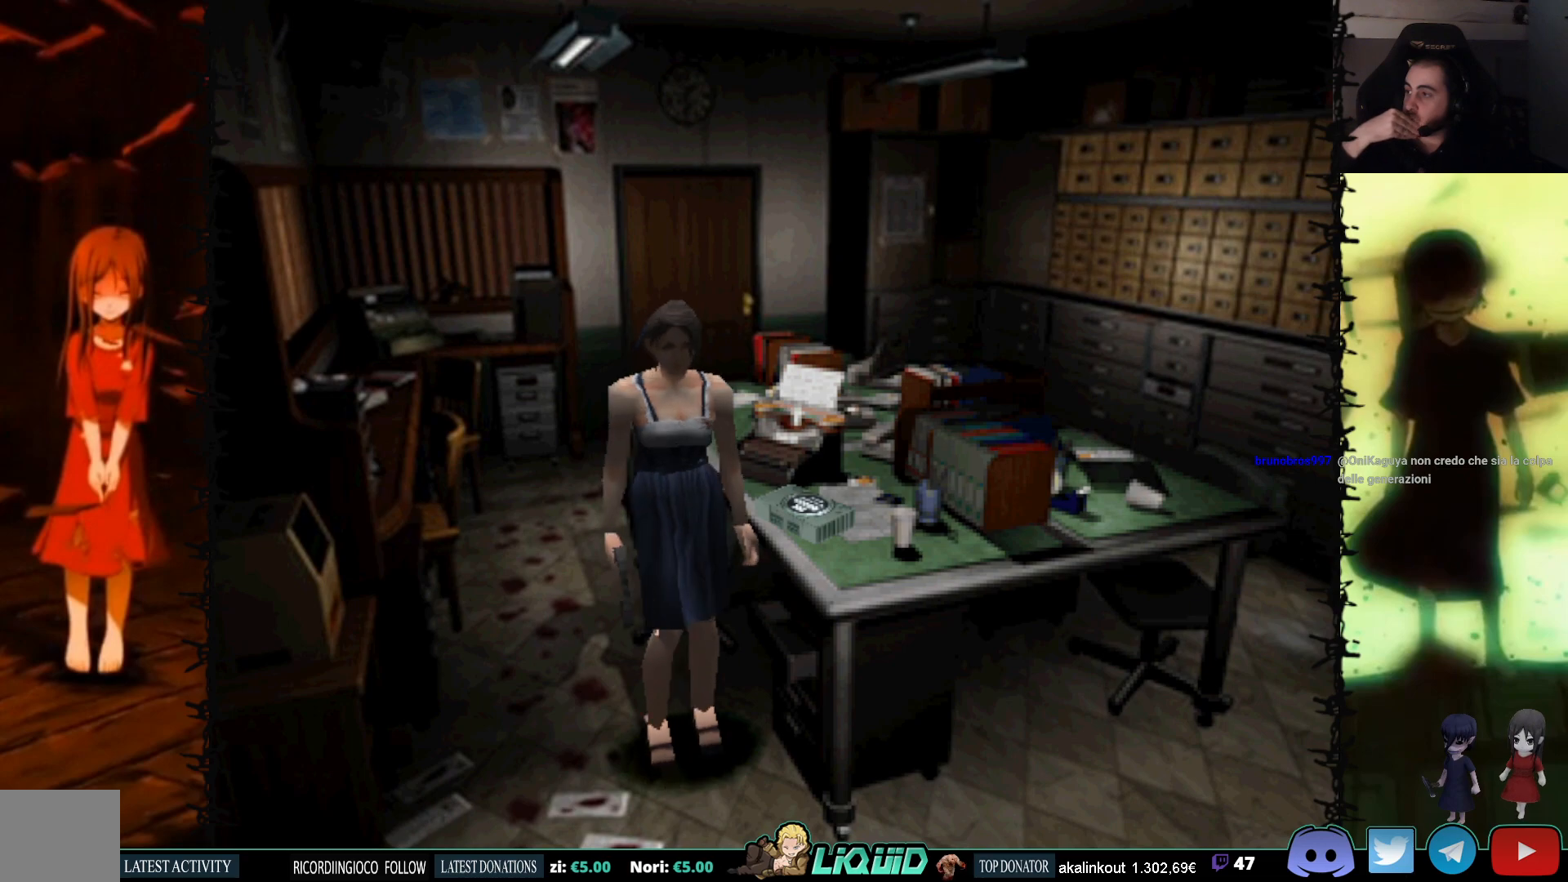
{"buttons": [], "events": []}
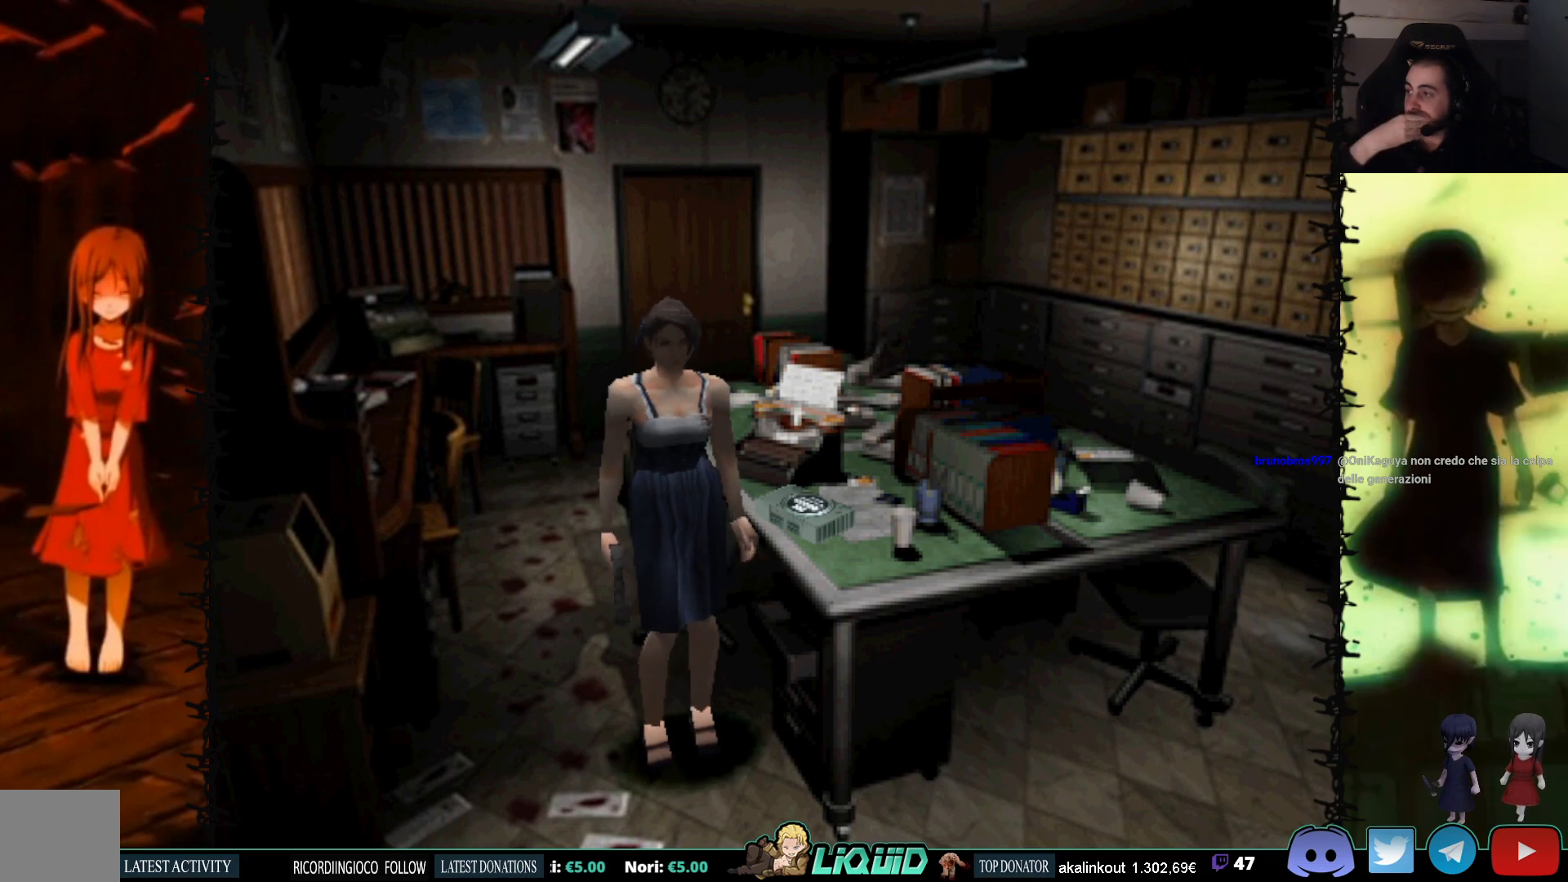
{"buttons": [], "events": []}
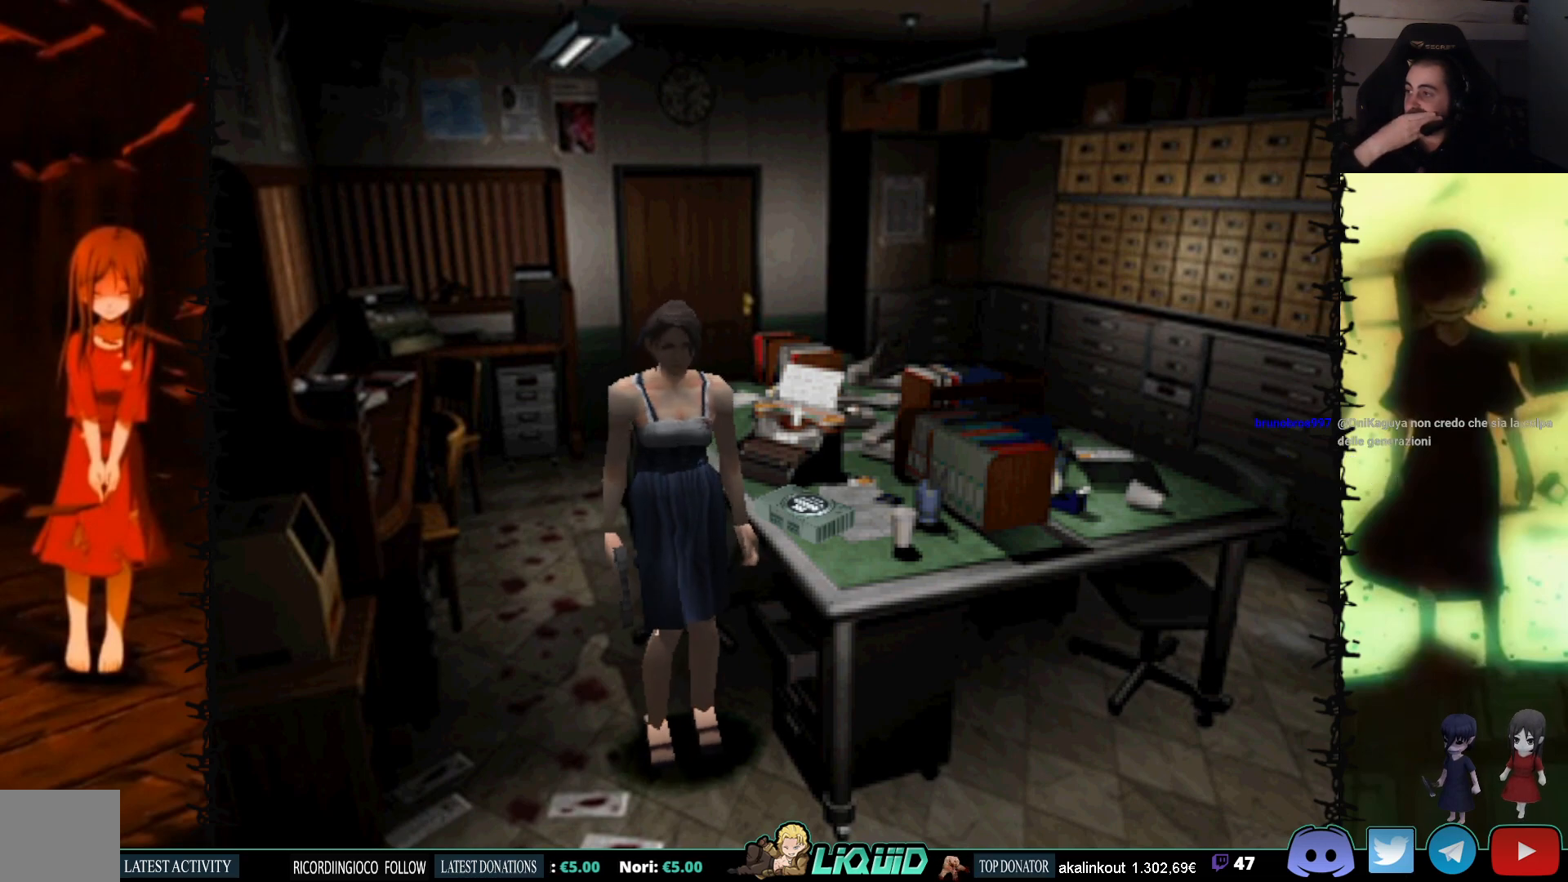
{"buttons": [], "events": []}
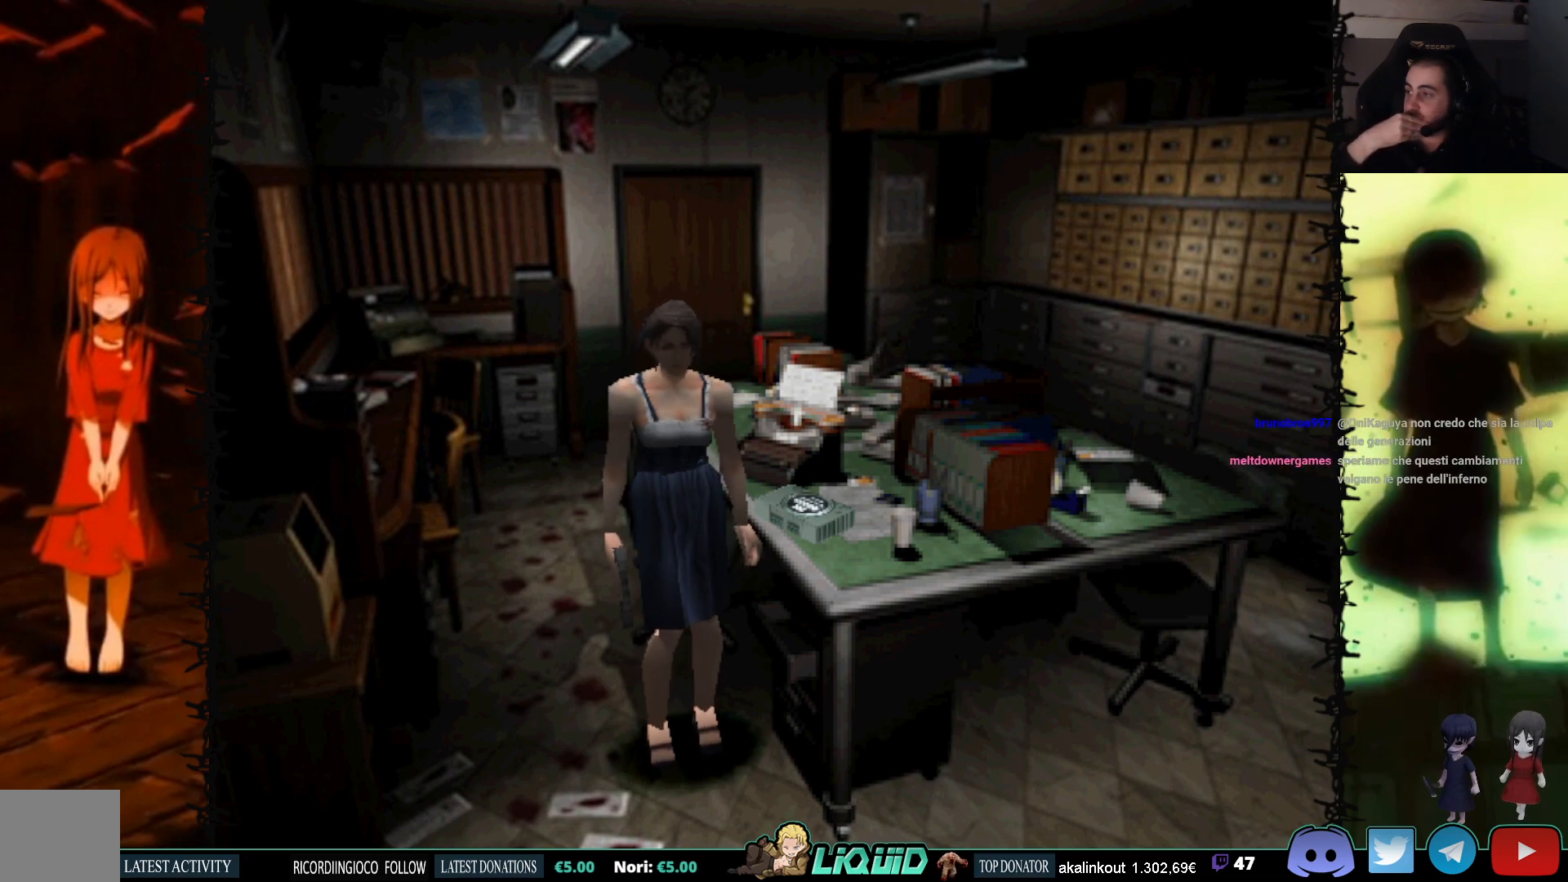
{"buttons": [], "events": []}
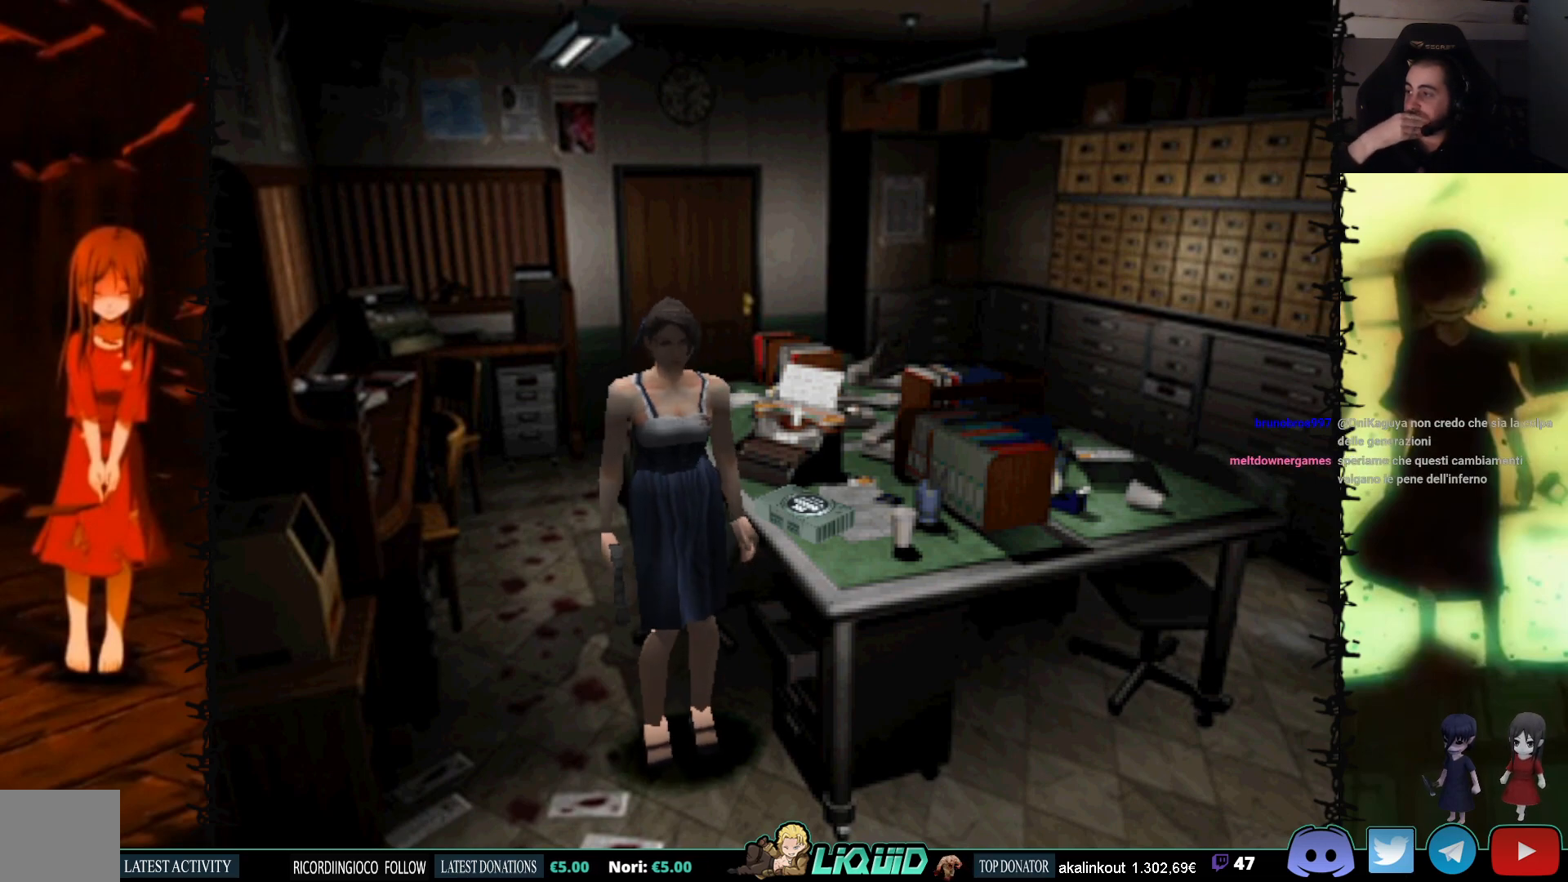
{"buttons": [], "events": []}
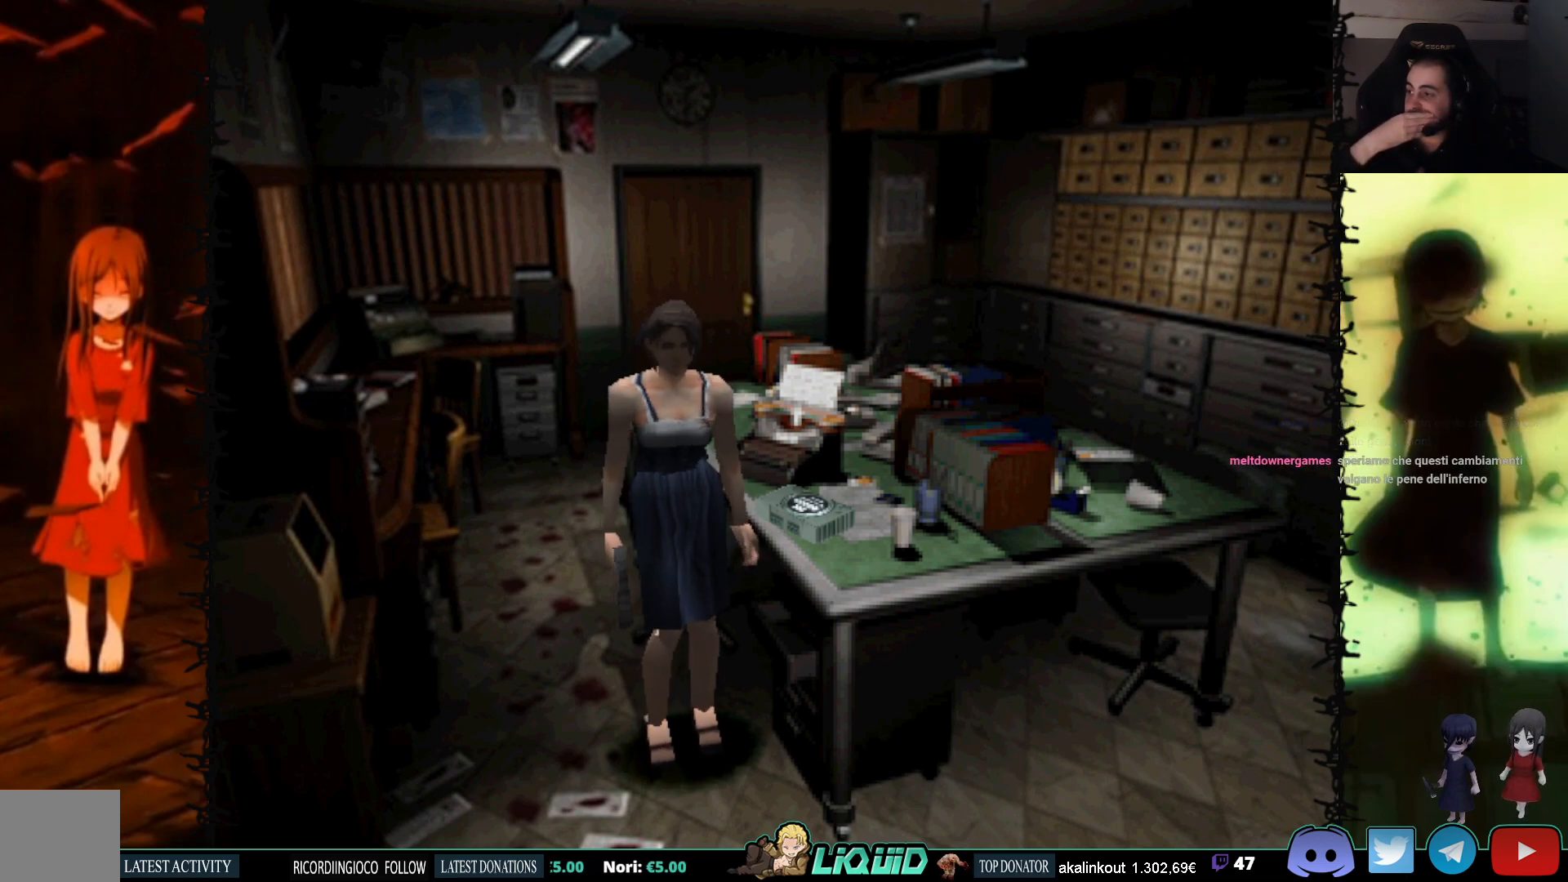
{"buttons": [], "events": []}
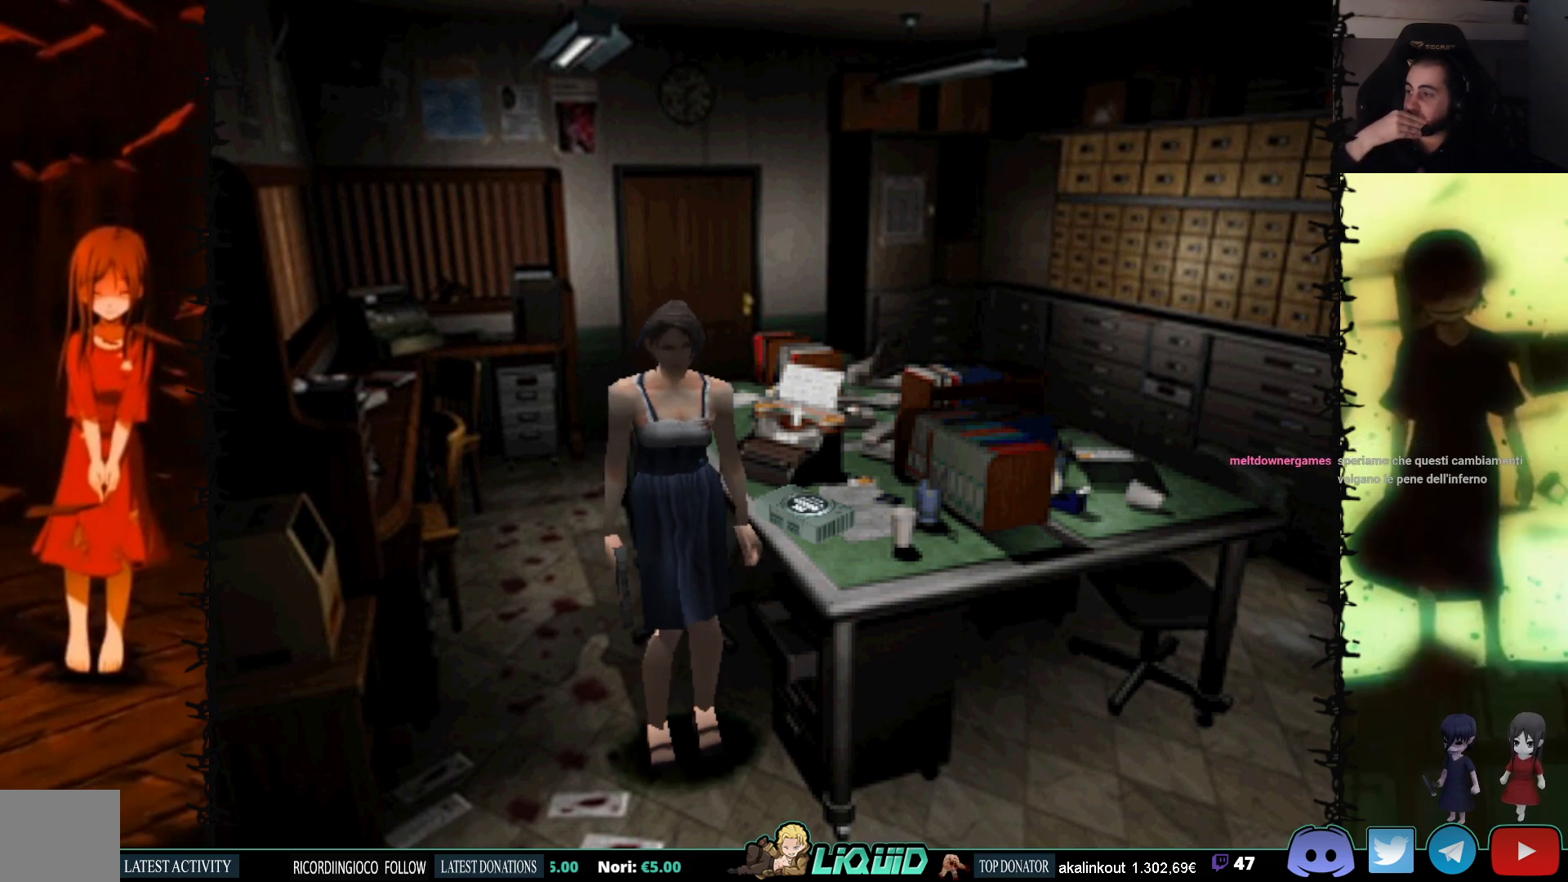
{"buttons": [], "events": []}
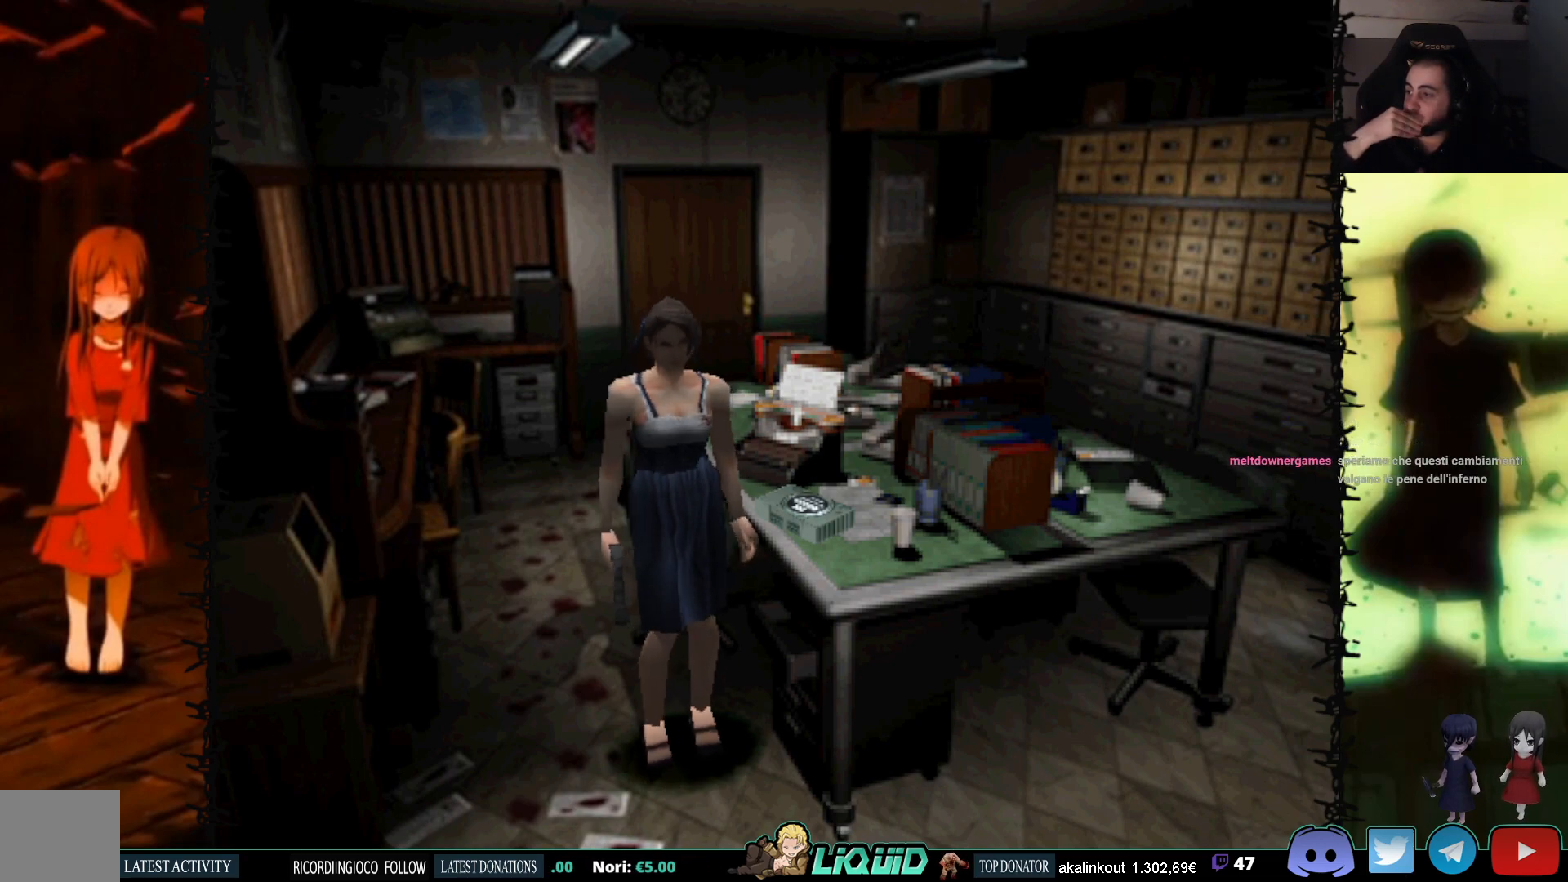
{"buttons": [], "events": []}
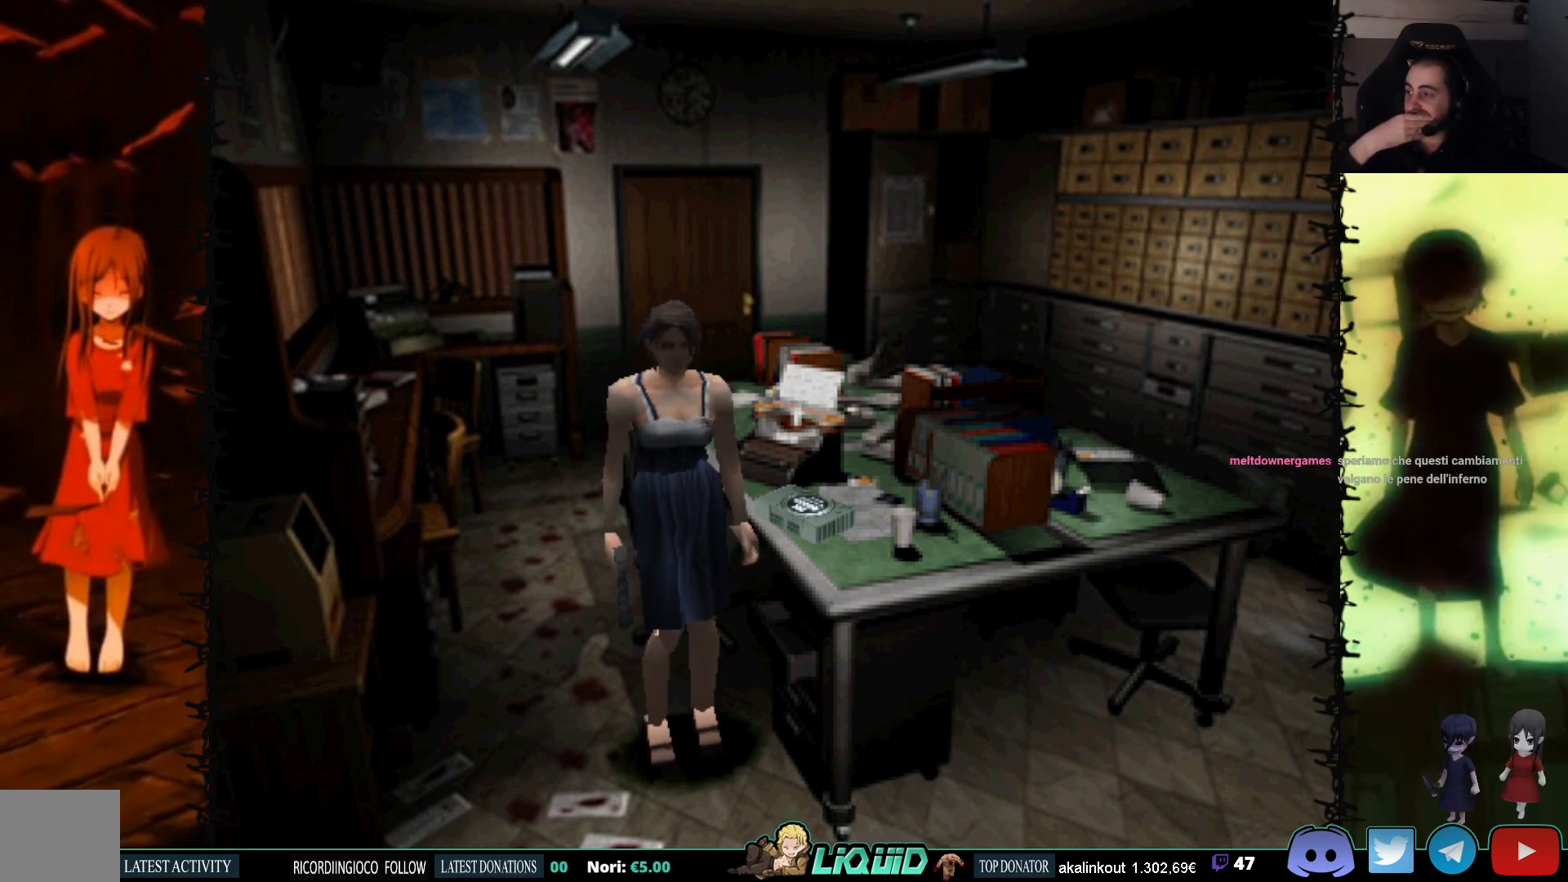
{"buttons": [], "events": []}
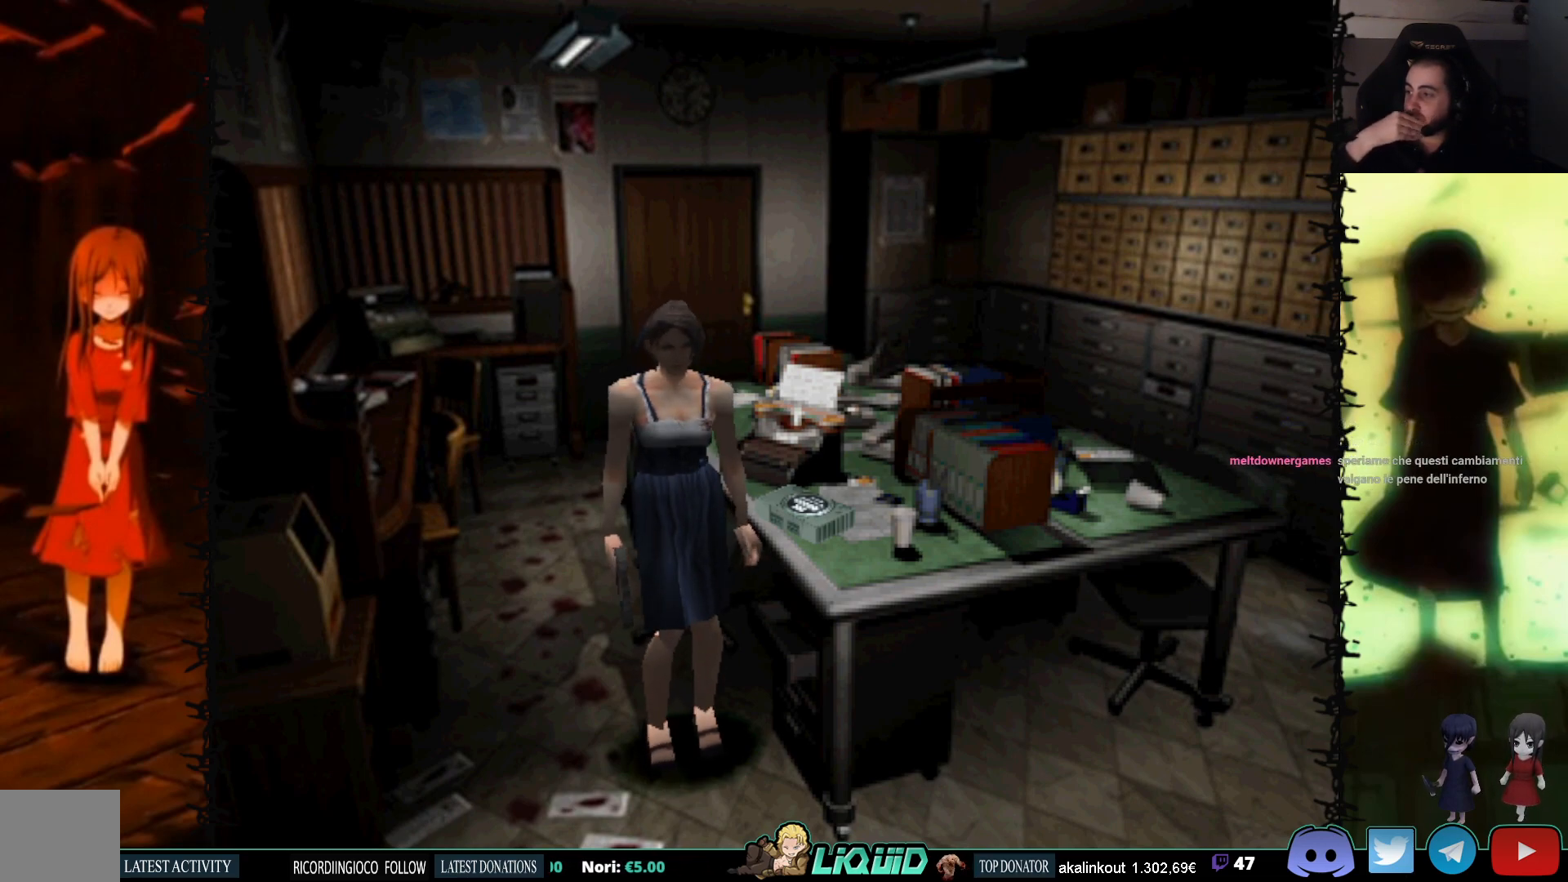
{"buttons": ["DPAD_UP"], "events": [[350, "DPAD_UP", "down"]]}
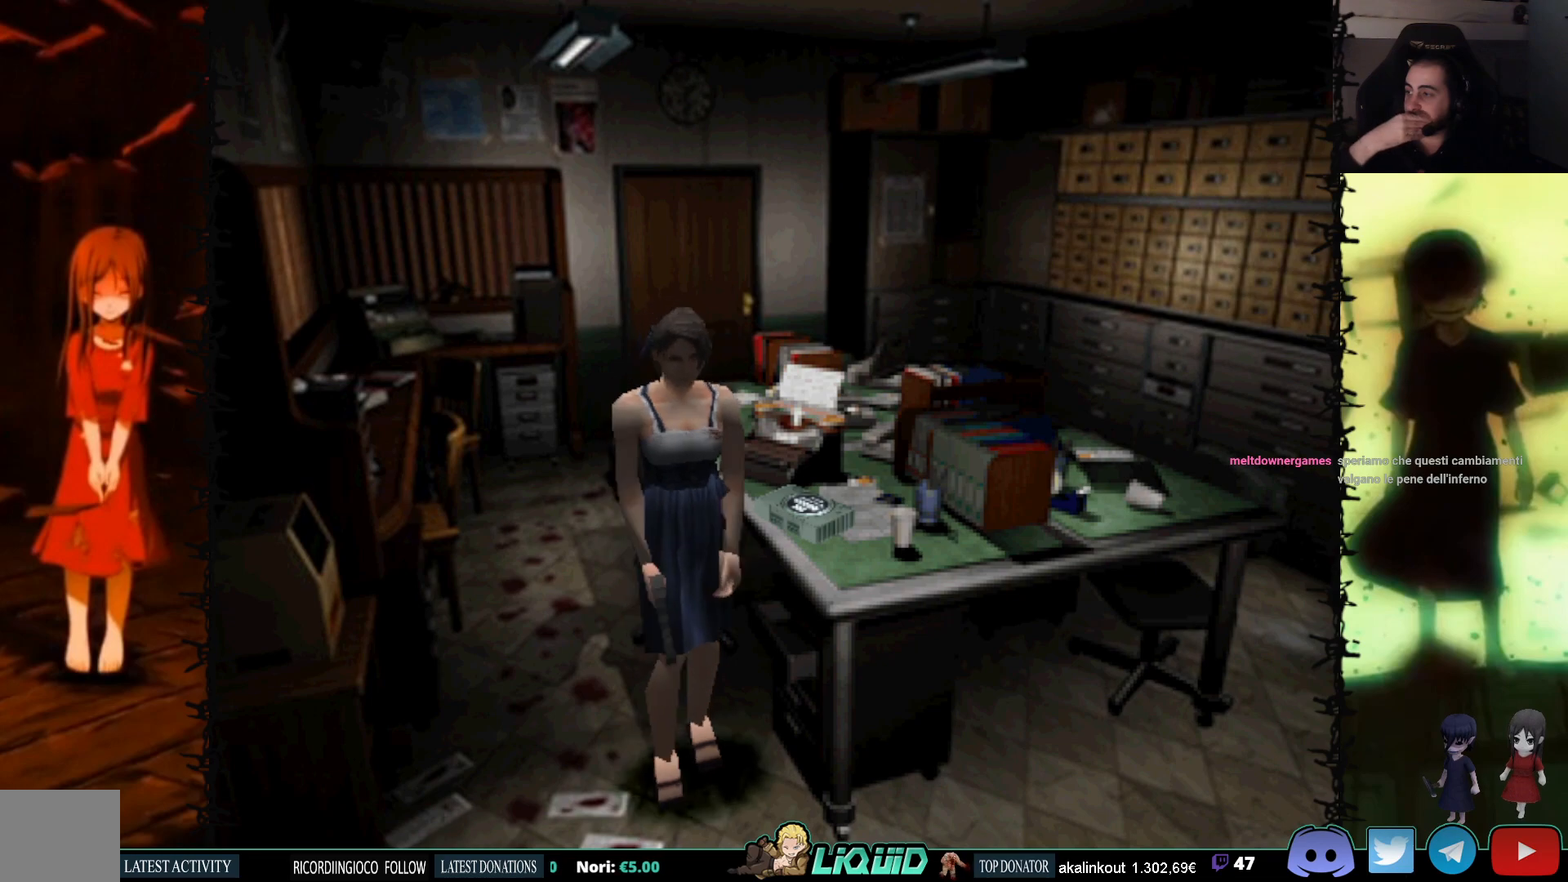
{"buttons": ["DPAD_UP", "DPAD_LEFT"], "events": [[467, "DPAD_LEFT", "down"]]}
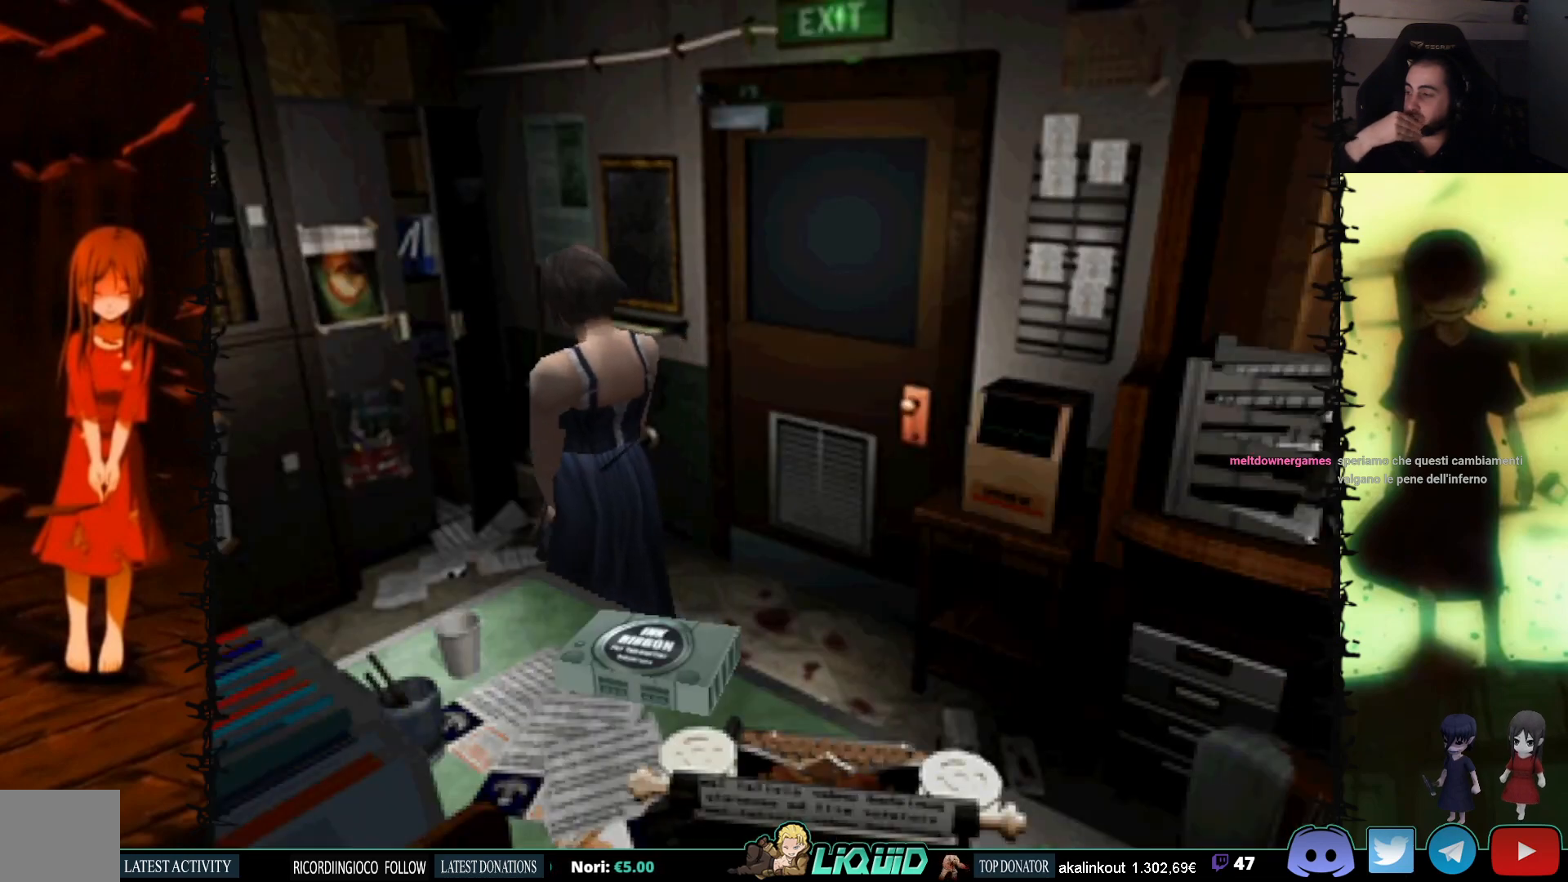
{"buttons": ["DPAD_UP"], "events": [[500, "DPAD_LEFT", "up"]]}
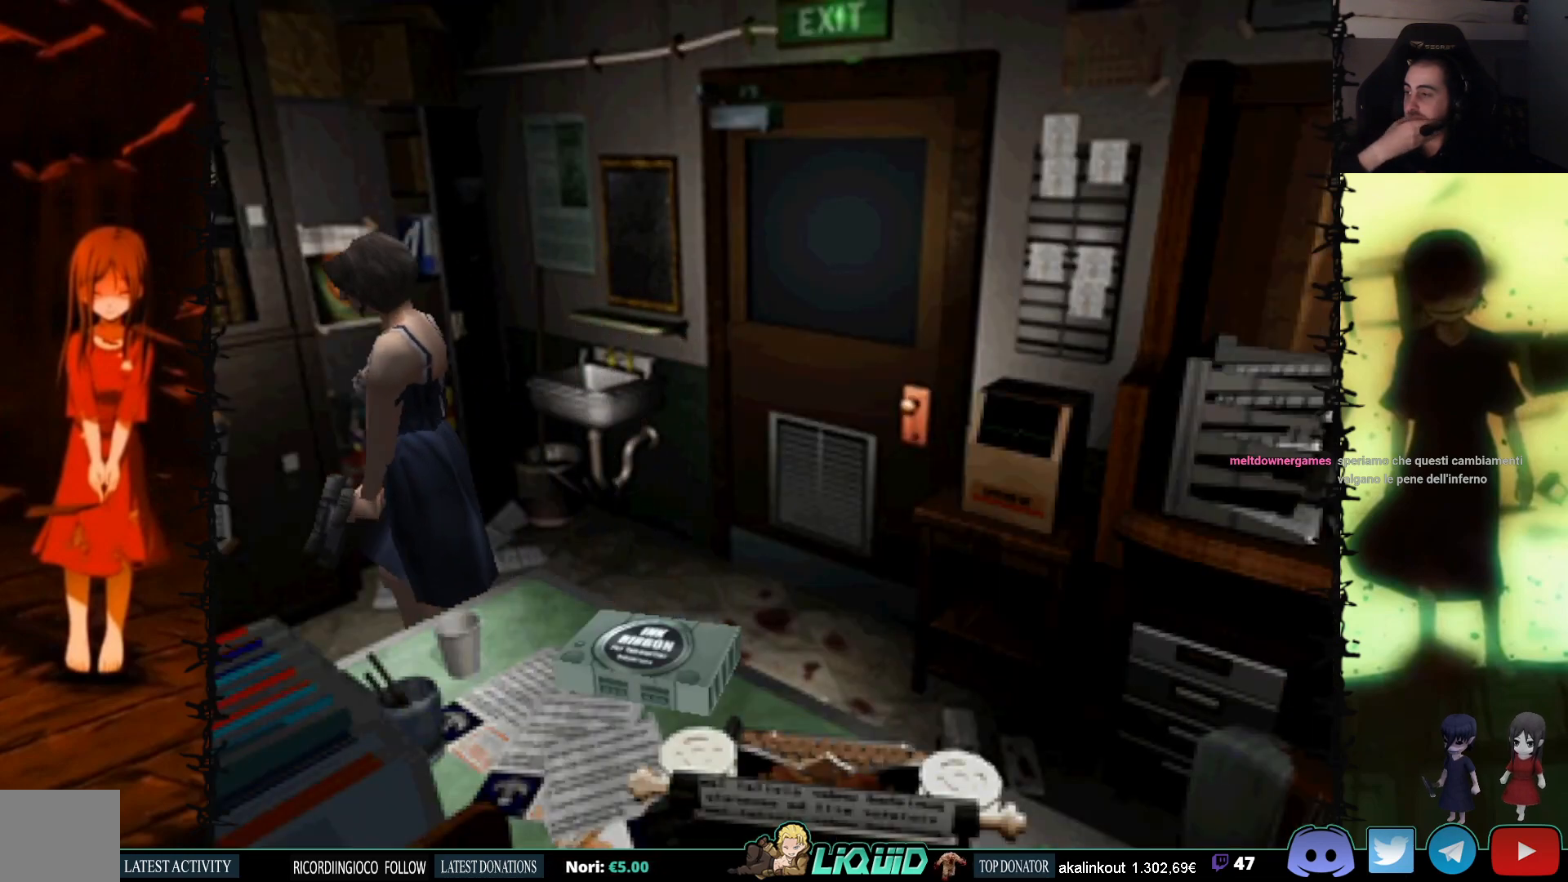
{"buttons": [], "events": [[83, "DPAD_UP", "up"]]}
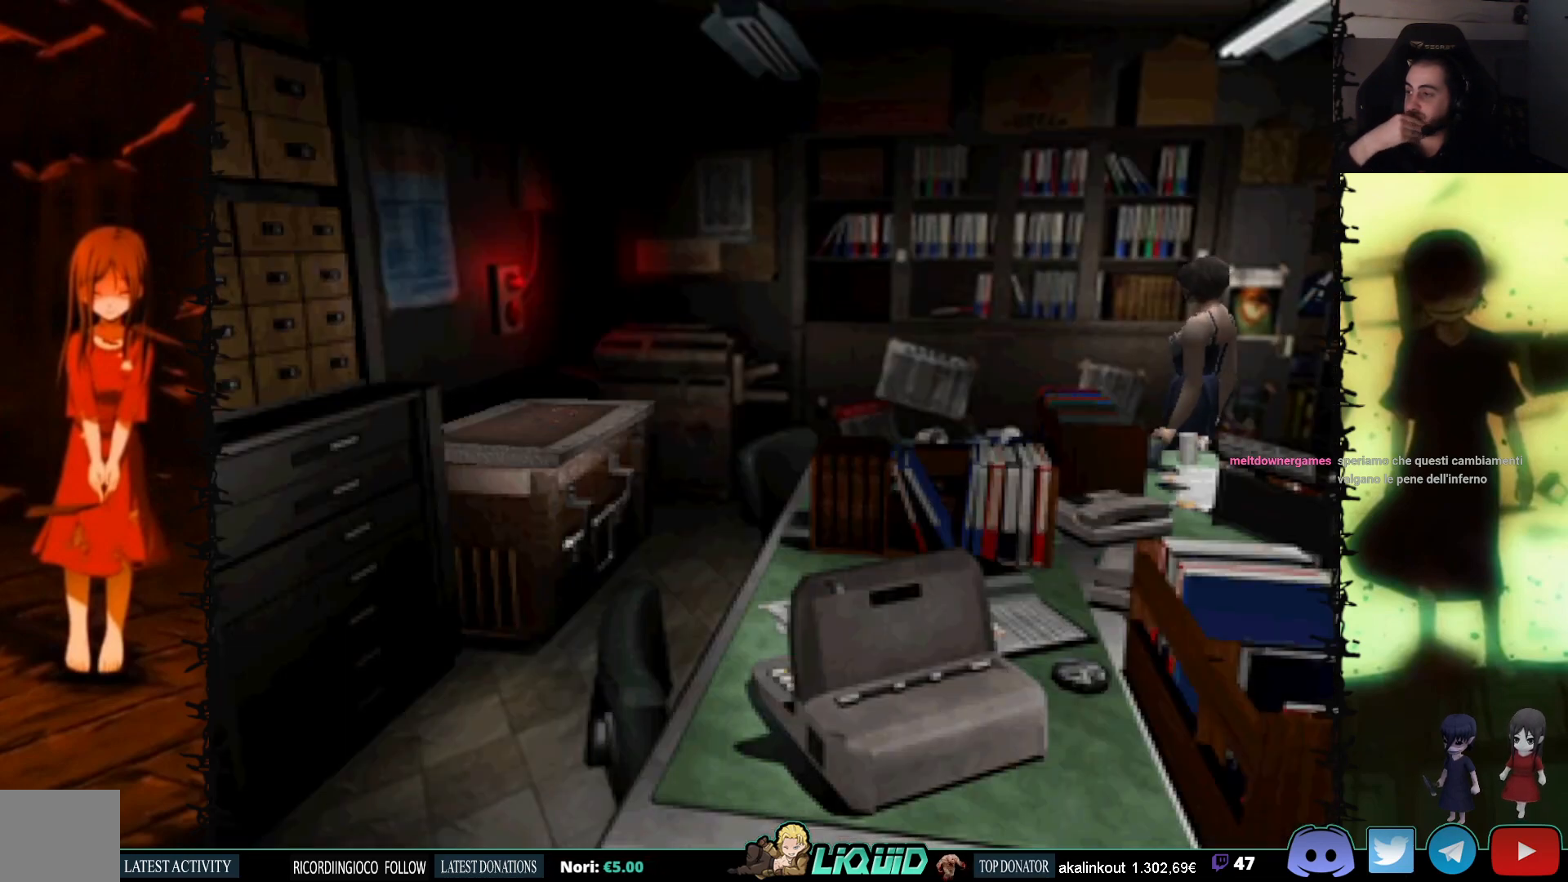
{"buttons": ["DPAD_UP"], "events": [[467, "DPAD_UP", "down"]]}
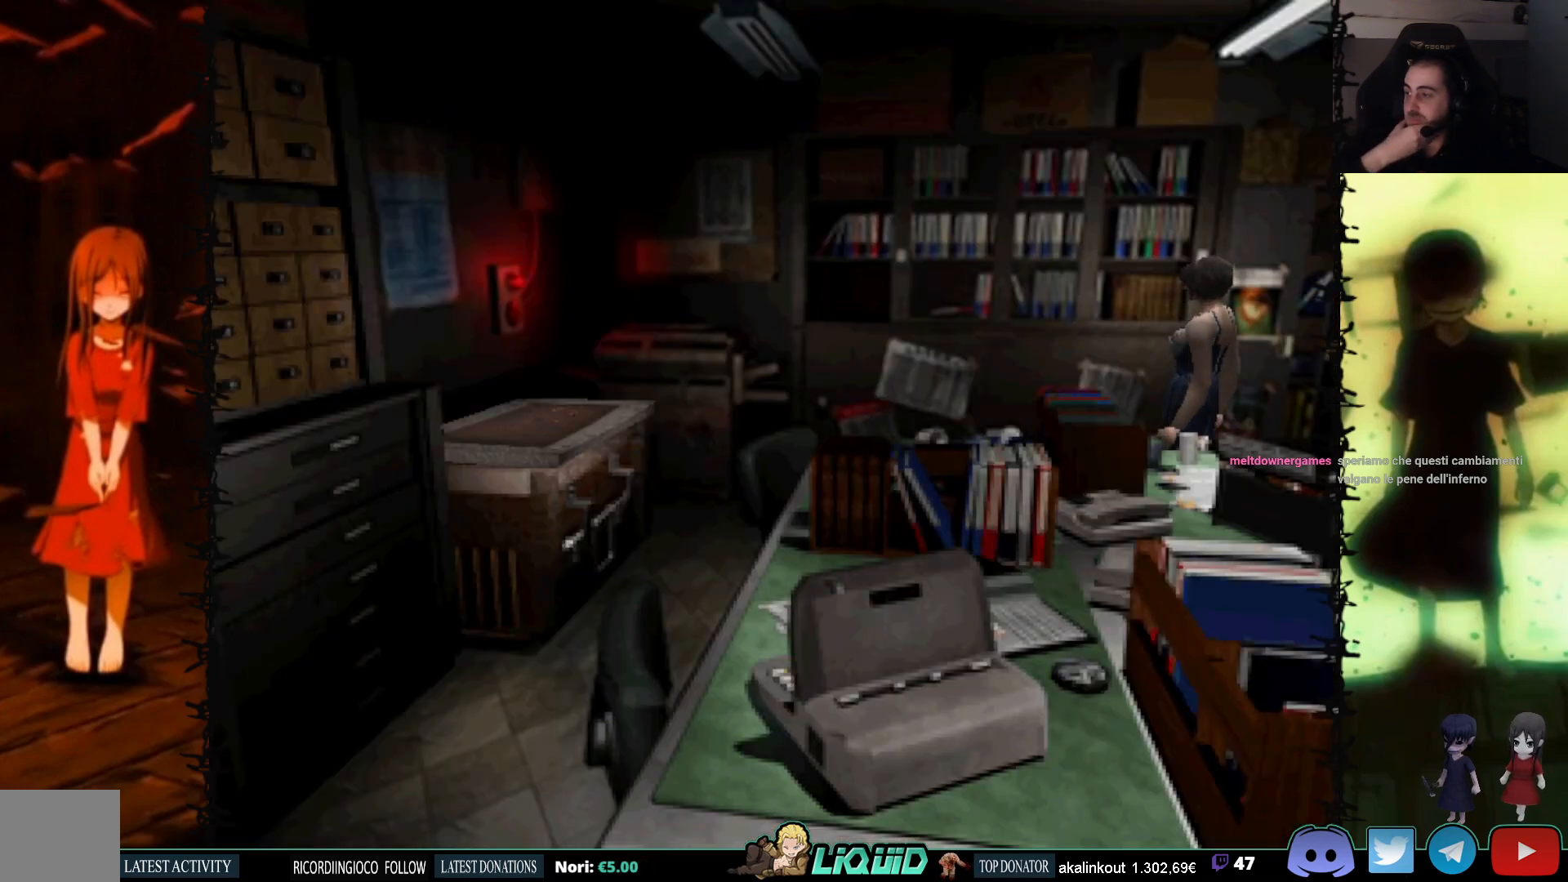
{"buttons": ["DPAD_UP", "DPAD_LEFT"], "events": [[450, "DPAD_LEFT", "down"]]}
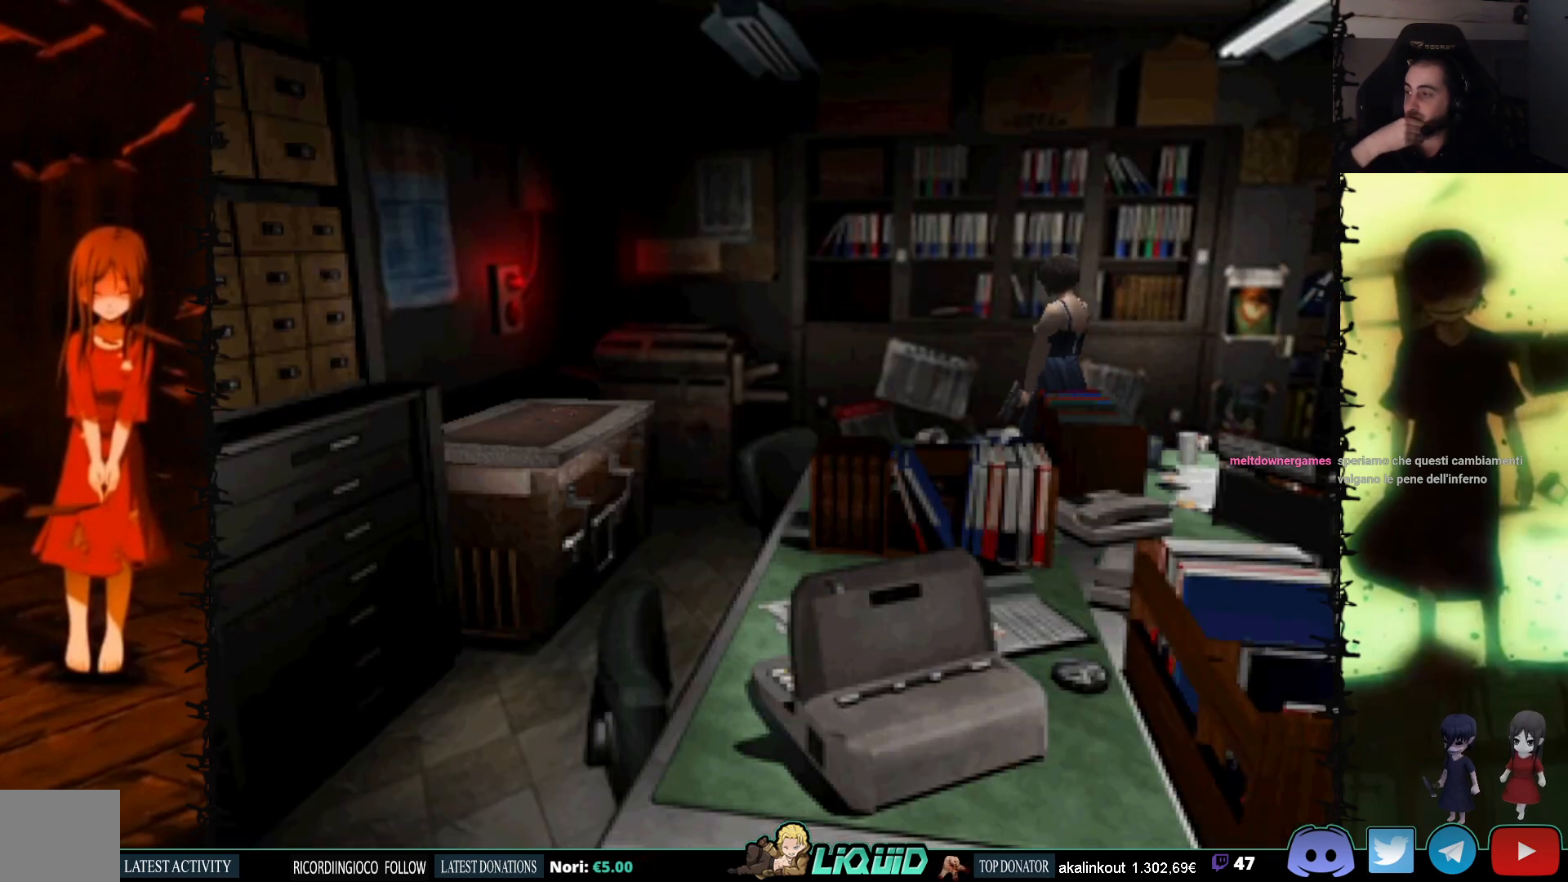
{"buttons": ["DPAD_UP", "DPAD_LEFT"], "events": []}
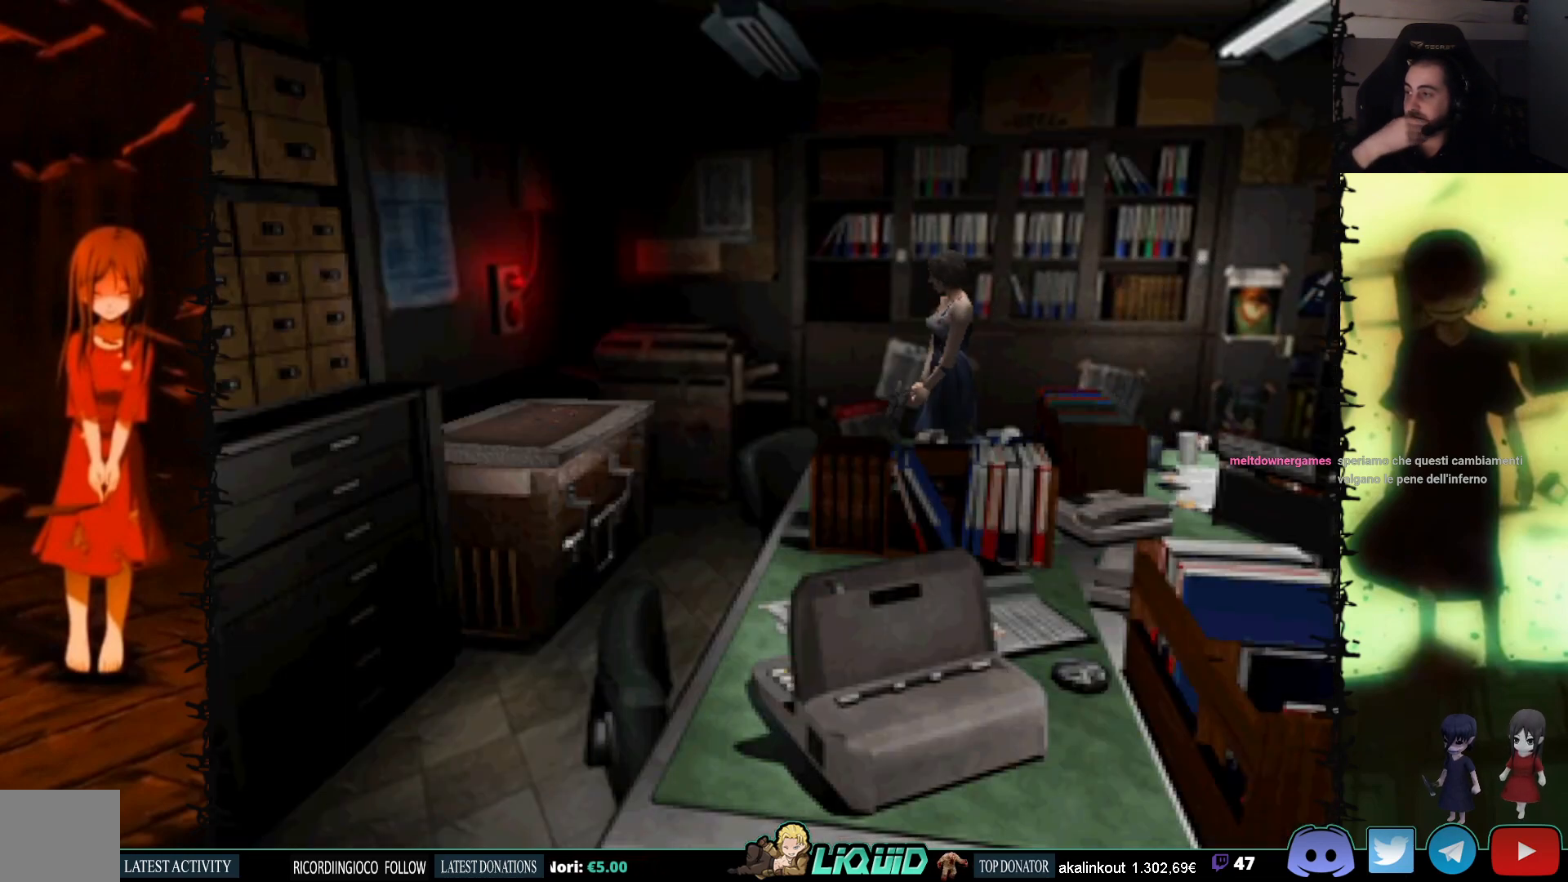
{"buttons": [], "events": [[117, "DPAD_UP", "up"], [150, "DPAD_LEFT", "up"]]}
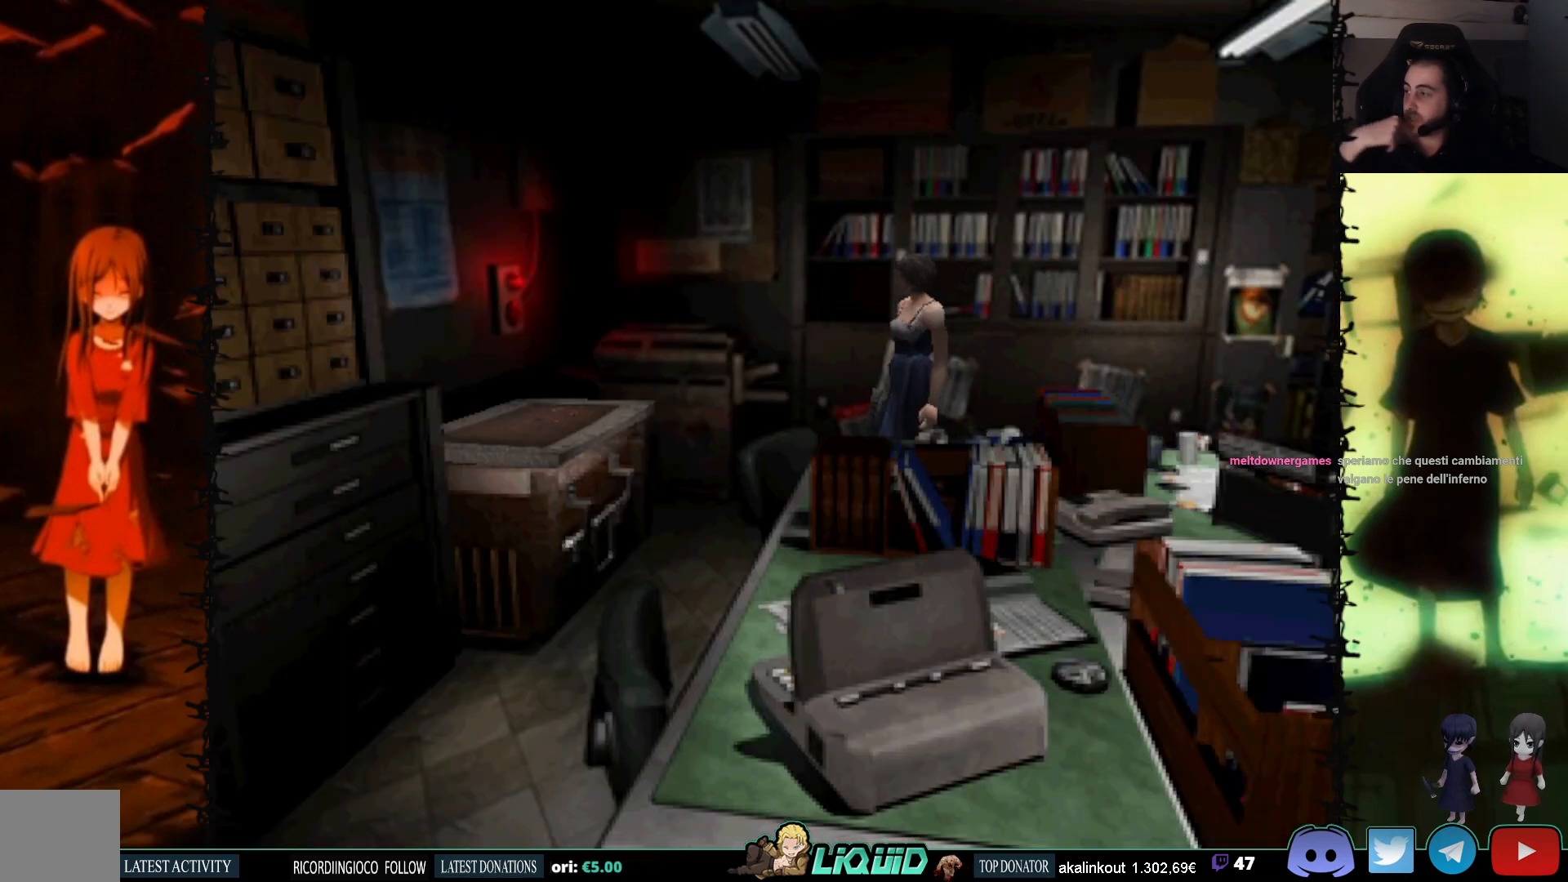
{"buttons": ["DPAD_LEFT"], "events": [[117, "DPAD_LEFT", "down"]]}
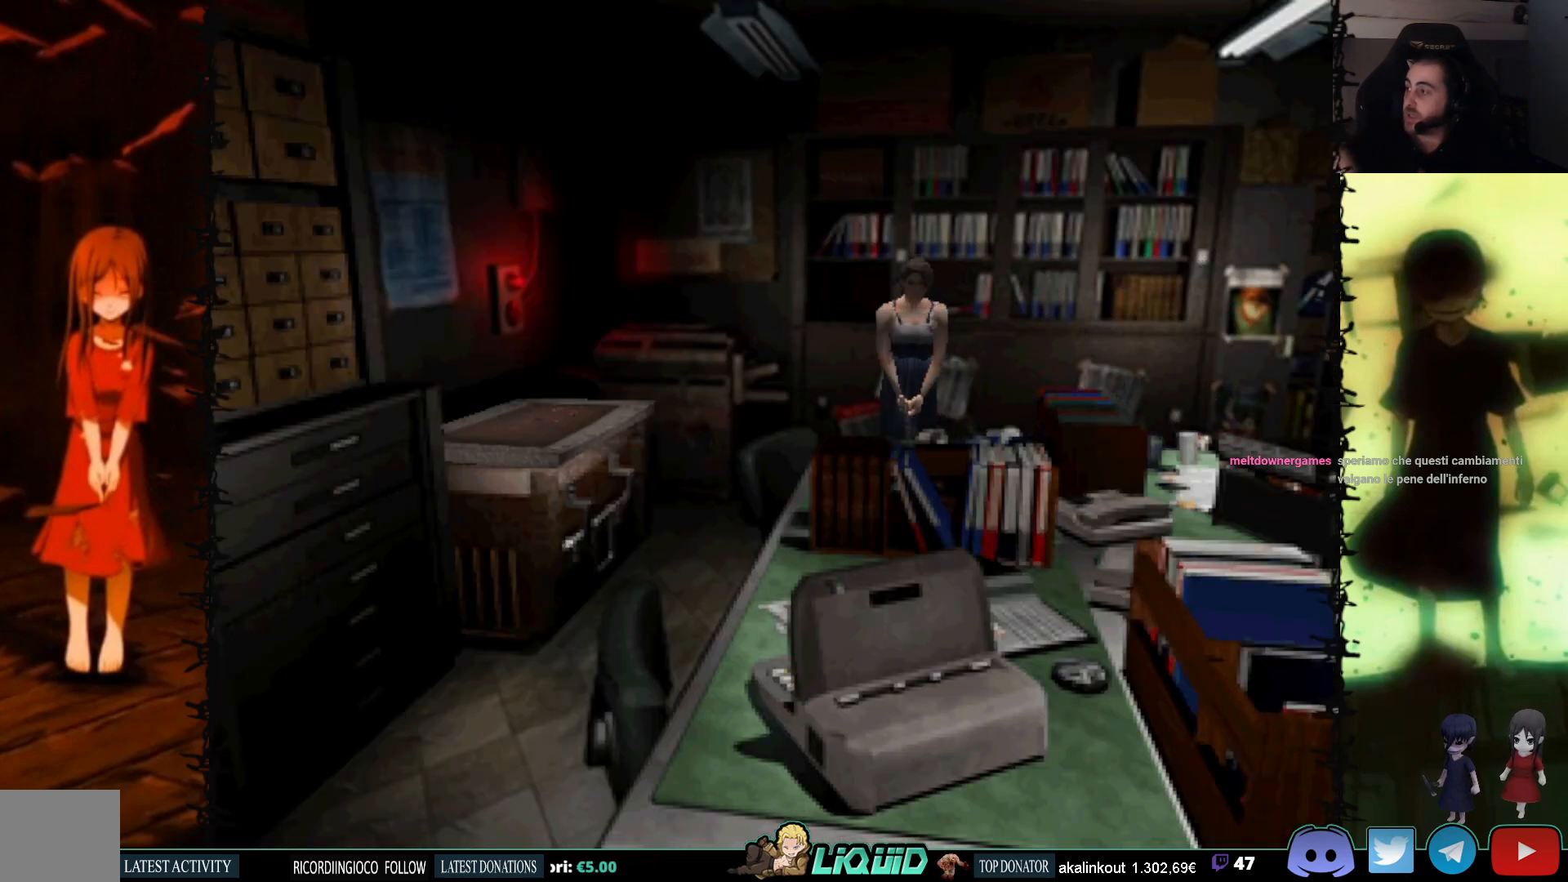
{"buttons": ["DPAD_LEFT"], "events": []}
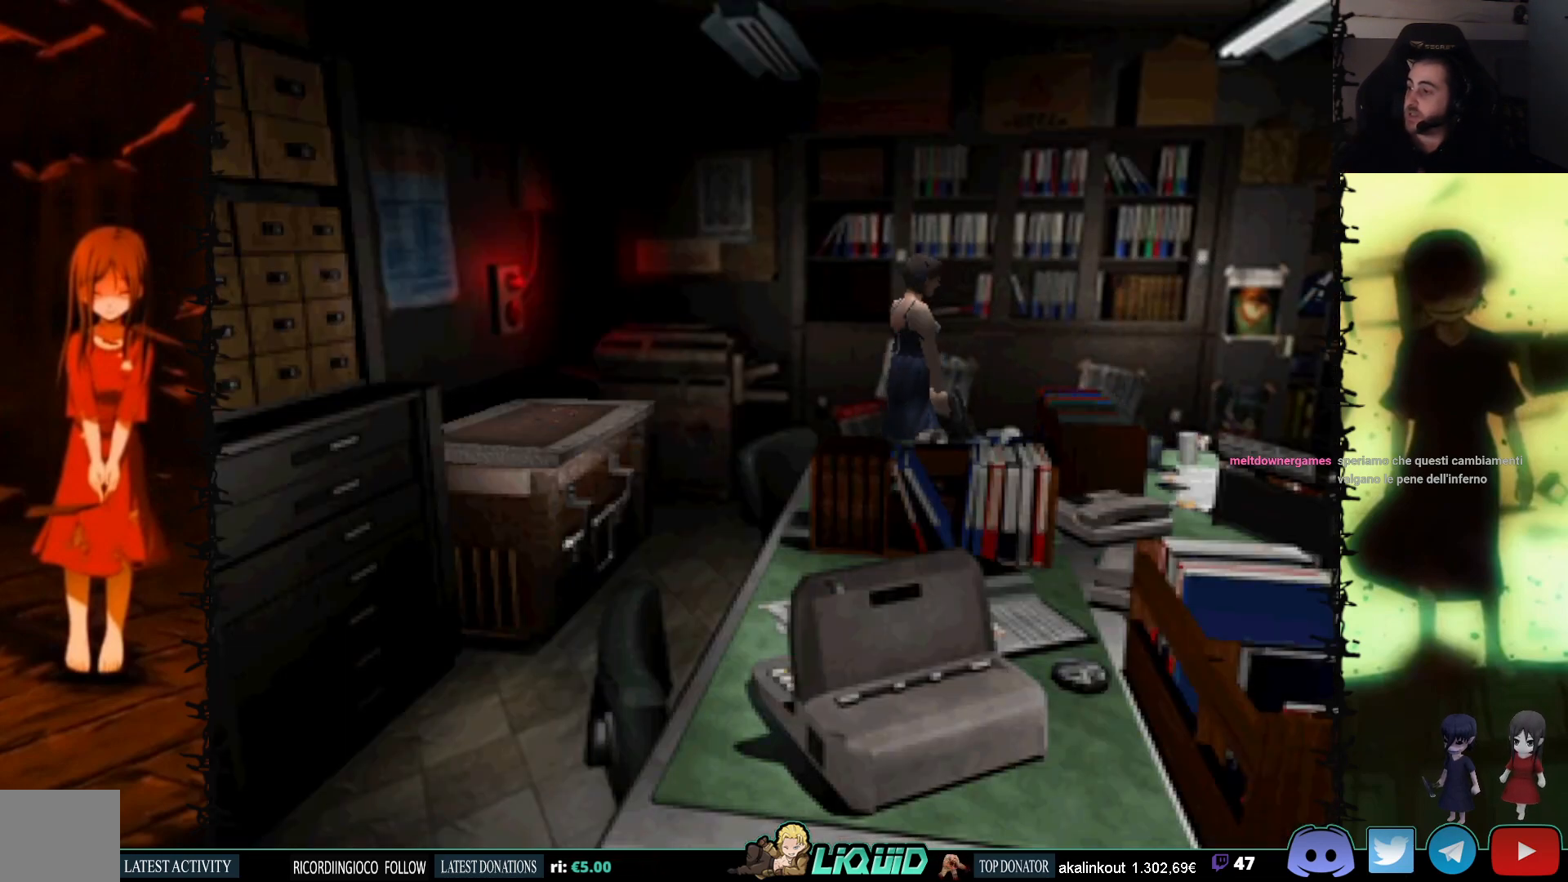
{"buttons": [], "events": [[33, "DPAD_LEFT", "up"]]}